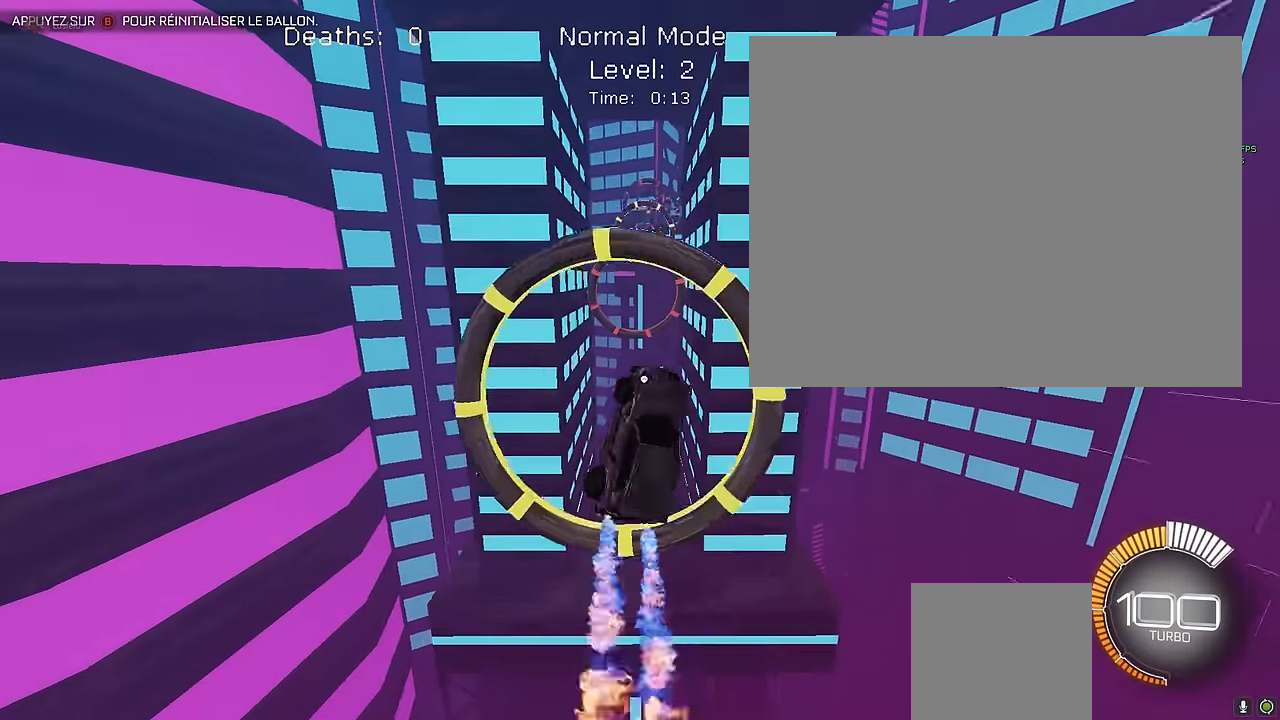
Gameplay with a controller (Xbox layout); each line is a JSON object with the inputs held at the frame after it. "events" lists button and stick changes between this image and that frame as [ms after this image, input, new state], when the widget could be followed in between. Not read: DPAD_DOWN DPAD_LEFT DPAD_RIGHT DPAD_UP L3 R3 SELECT START right_stick.
{"buttons": ["X", "L1", "R2"], "left_stick": "up-left", "events": [[83, "left_stick", "up"], [250, "left_stick", "right"], [375, "left_stick", "down-left"], [500, "left_stick", "up-left"]]}
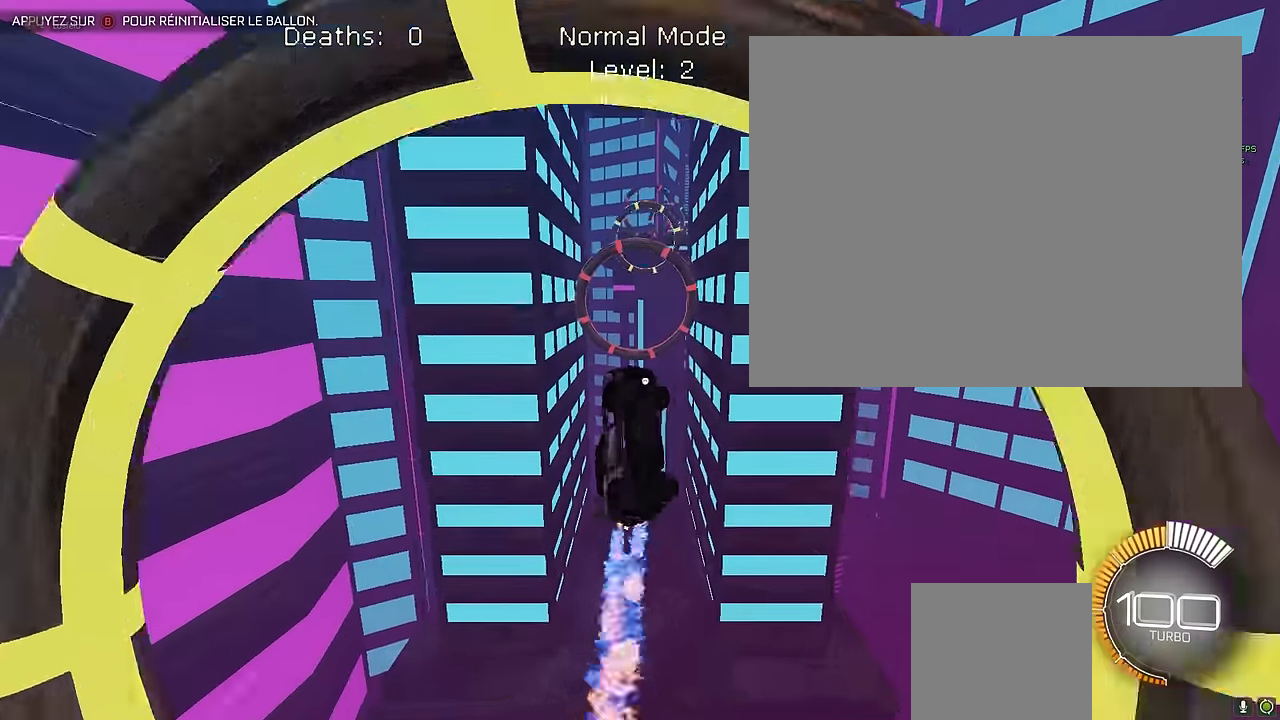
{"buttons": ["X", "L1", "R2"], "left_stick": "up", "events": [[125, "left_stick", "right"], [250, "left_stick", "down"], [416, "left_stick", "up"]]}
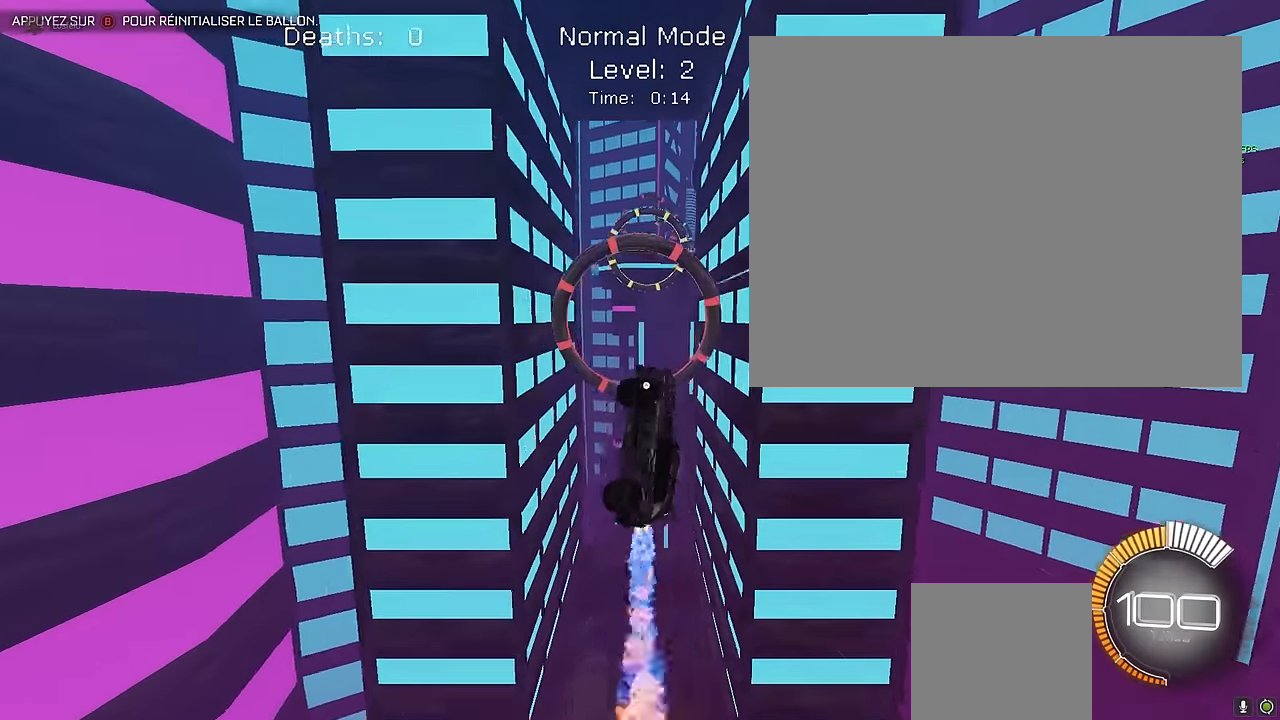
{"buttons": ["X", "L1", "R2"], "left_stick": "right", "events": [[41, "left_stick", "right"], [166, "left_stick", "down"], [333, "left_stick", "up"], [500, "left_stick", "right"]]}
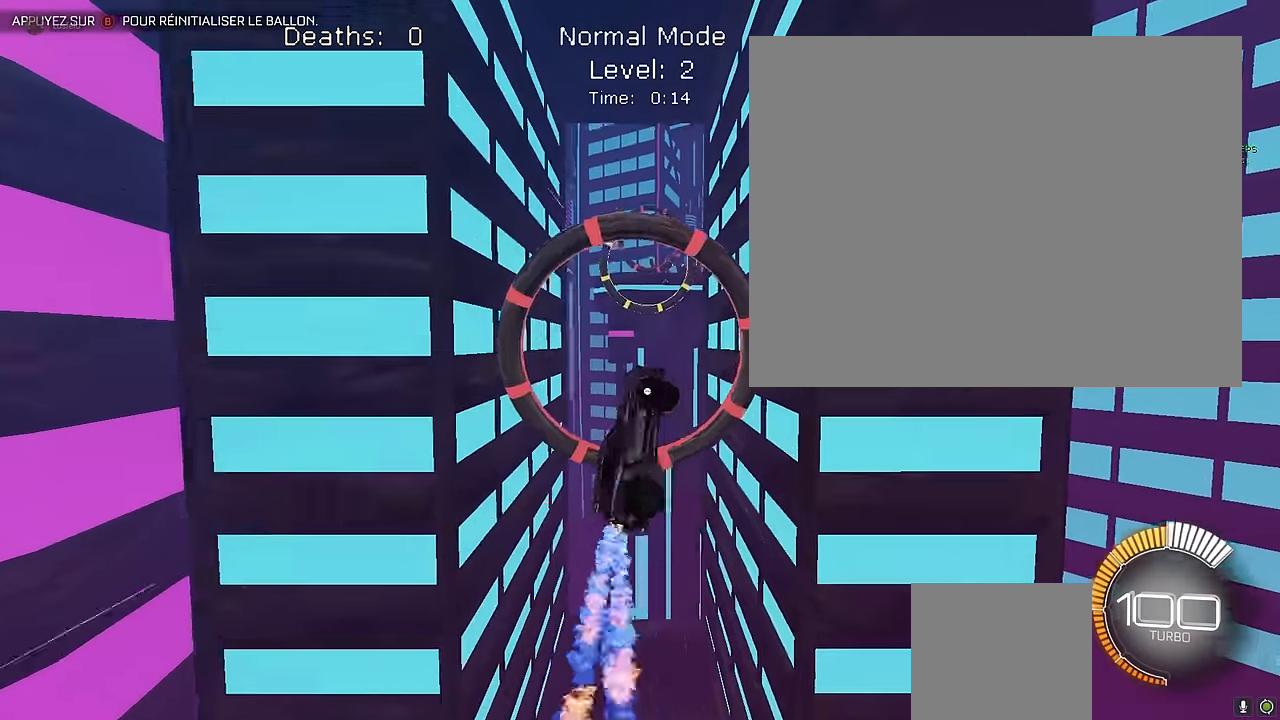
{"buttons": ["X", "L1", "R2"], "left_stick": "right", "events": [[83, "left_stick", "down"], [208, "left_stick", "left"], [291, "left_stick", "up"], [416, "left_stick", "right"]]}
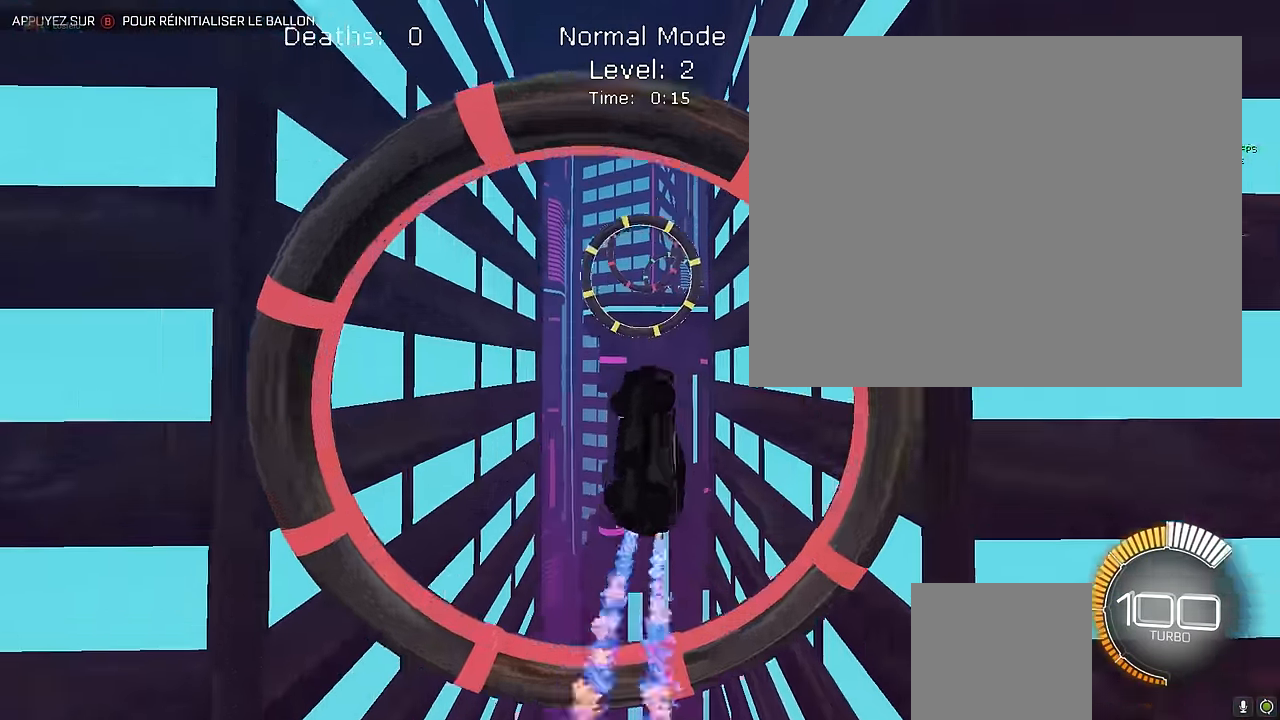
{"buttons": ["X", "L1", "R2"], "left_stick": "right", "events": [[125, "left_stick", "down"], [208, "left_stick", "left"], [375, "left_stick", "up"], [458, "left_stick", "right"]]}
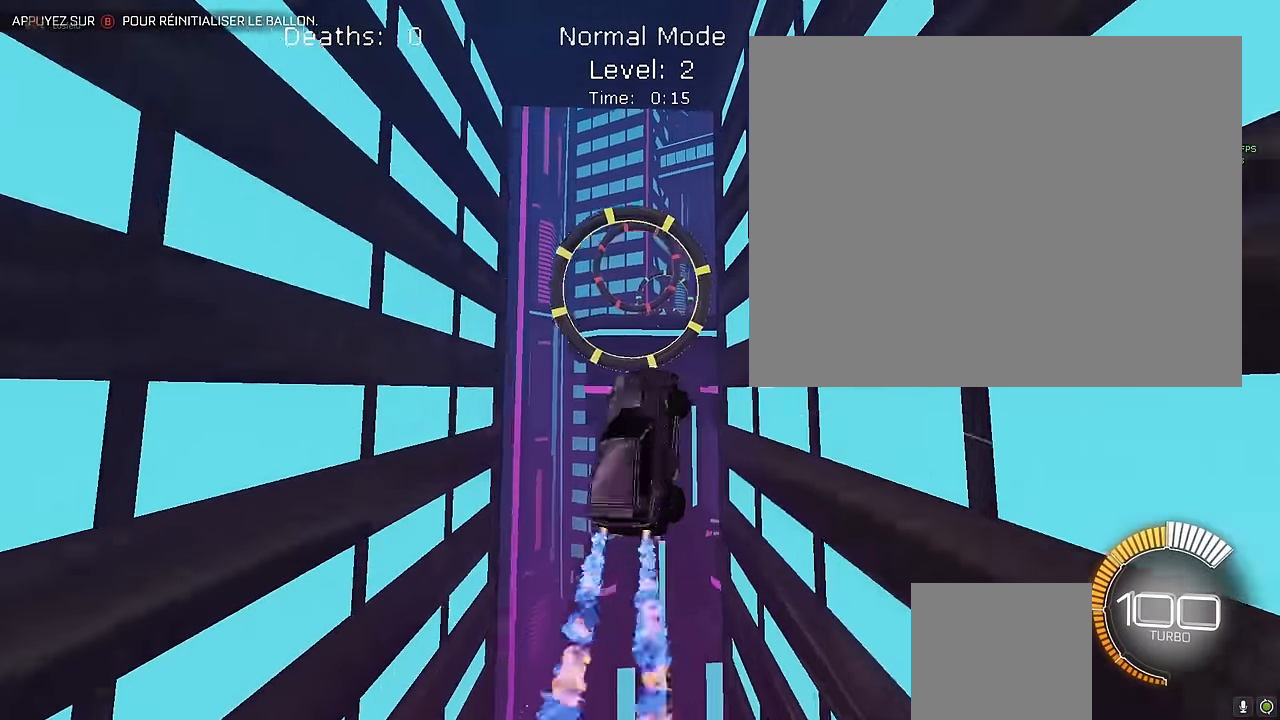
{"buttons": ["X", "L1", "R2"], "left_stick": "down", "events": [[41, "left_stick", "down"], [166, "left_stick", "left"], [250, "left_stick", "up"], [375, "left_stick", "right"], [458, "left_stick", "down"]]}
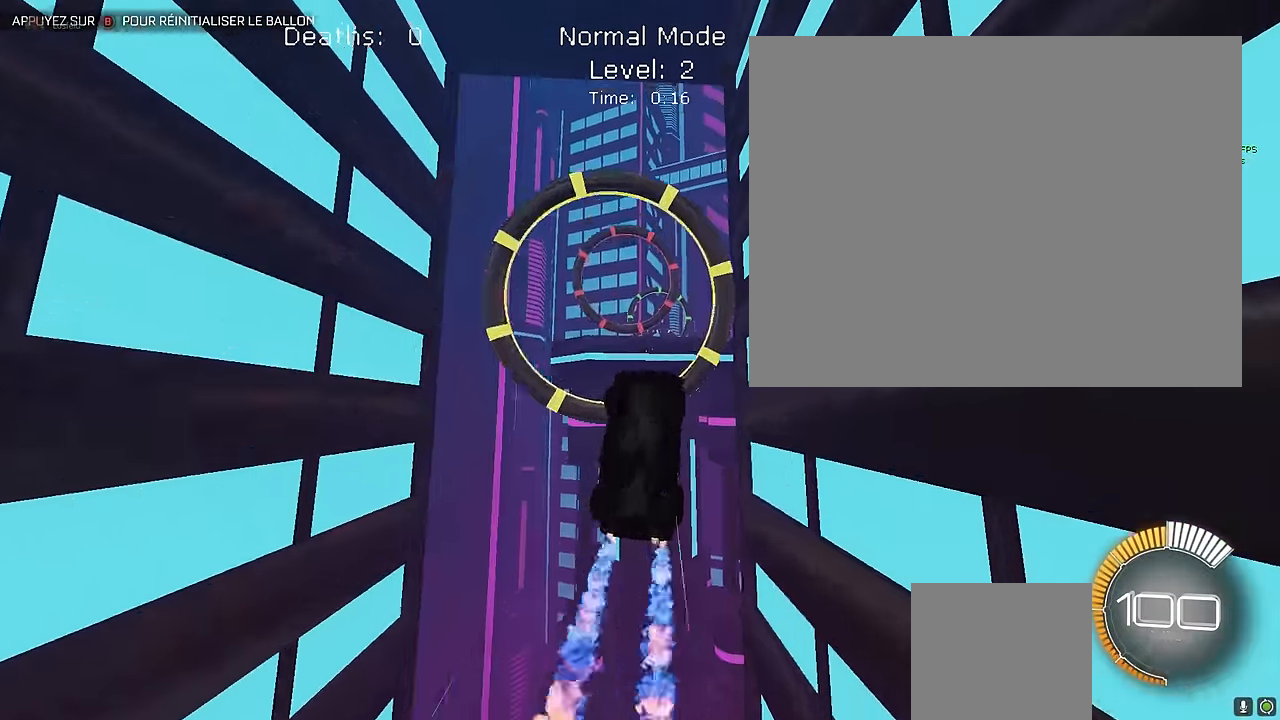
{"buttons": ["X", "L1", "R2"], "left_stick": "down", "events": [[83, "left_stick", "left"], [166, "left_stick", "up"], [375, "left_stick", "right"], [458, "left_stick", "down"]]}
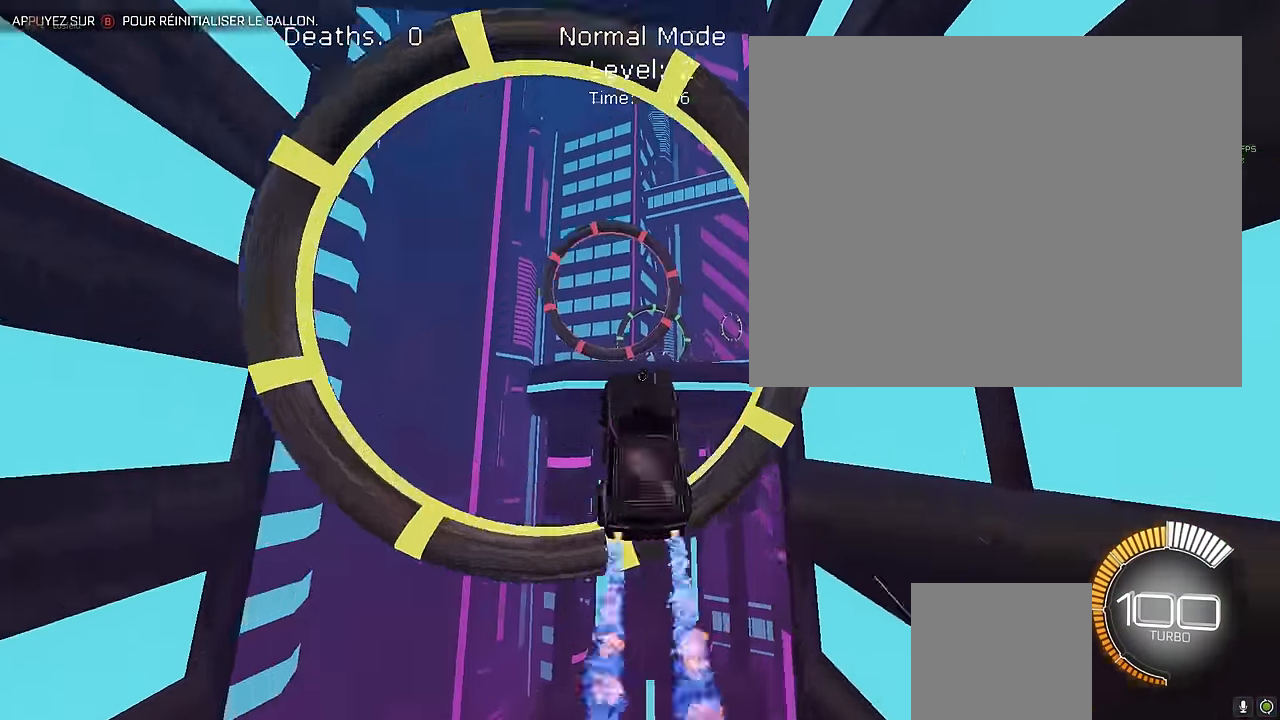
{"buttons": ["X", "L1", "R2"], "left_stick": "left", "events": [[83, "left_stick", "left"], [166, "left_stick", "up"], [291, "left_stick", "right"], [375, "left_stick", "down"], [500, "left_stick", "left"]]}
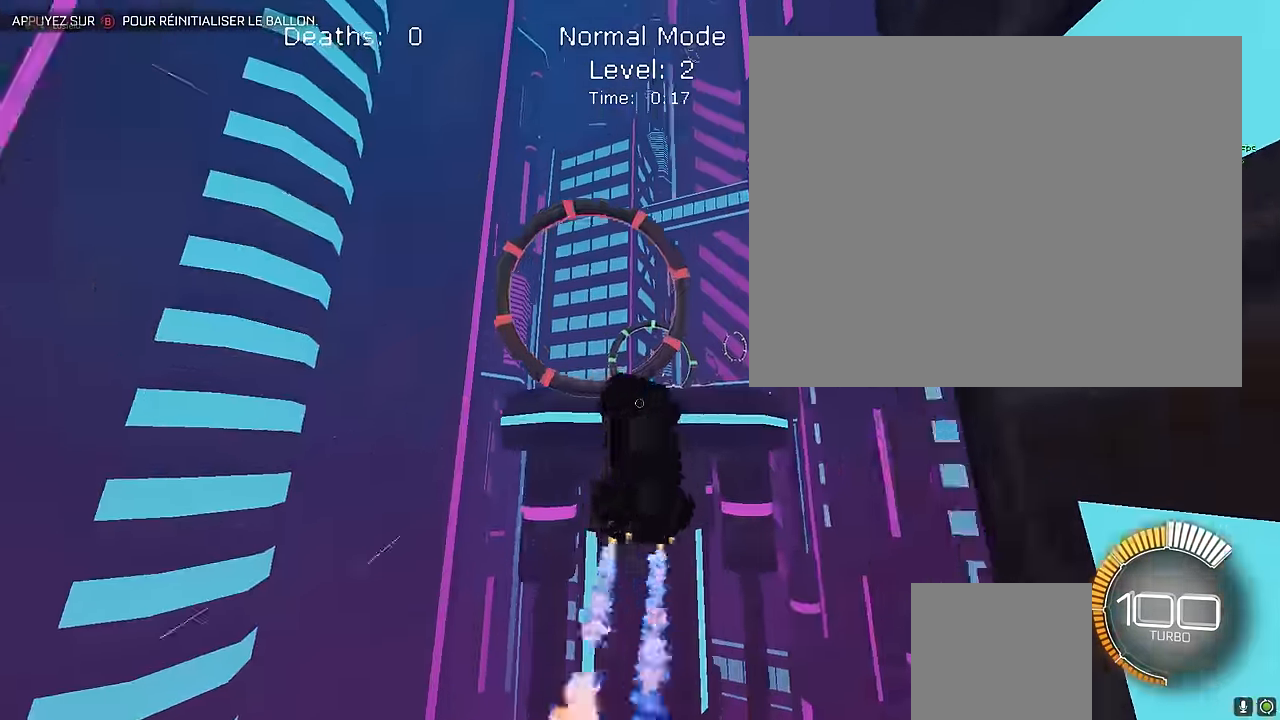
{"buttons": ["X", "L1", "R2"], "left_stick": "up", "events": [[83, "left_stick", "up"], [250, "left_stick", "right"], [458, "left_stick", "up"]]}
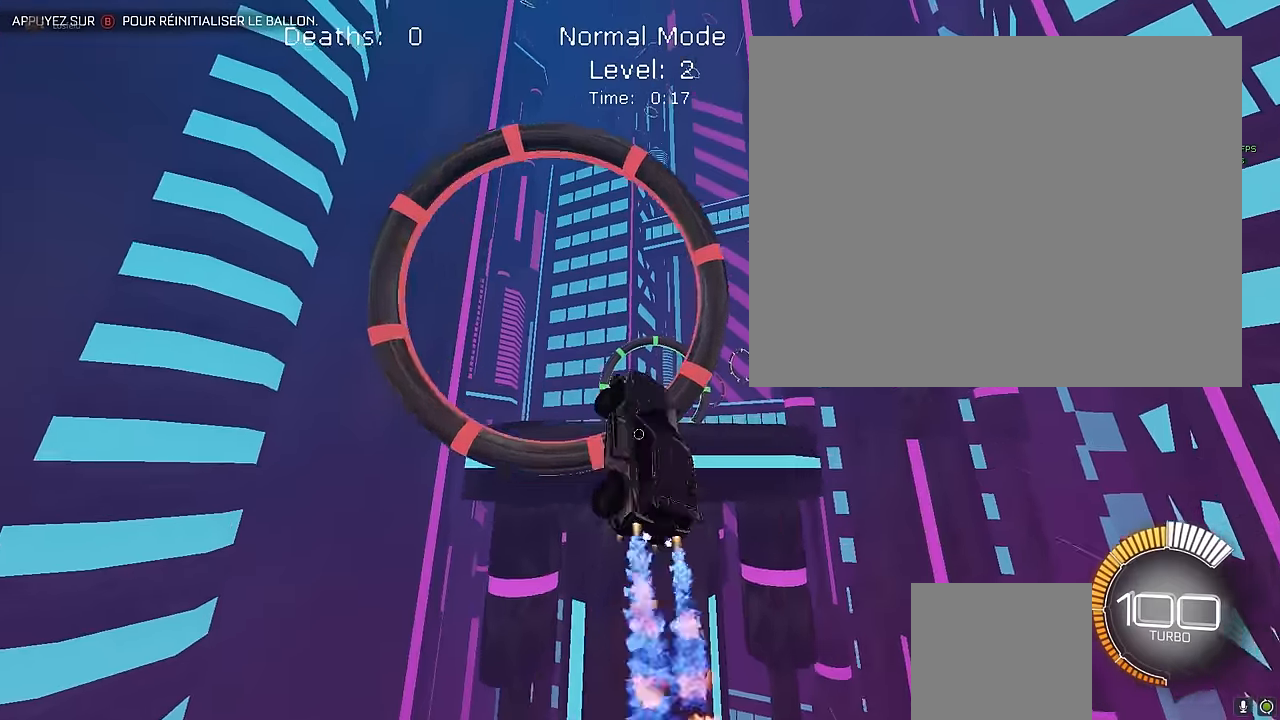
{"buttons": ["X", "L1", "R2"], "left_stick": "down-right", "events": [[250, "left_stick", "left"], [375, "left_stick", "down-right"]]}
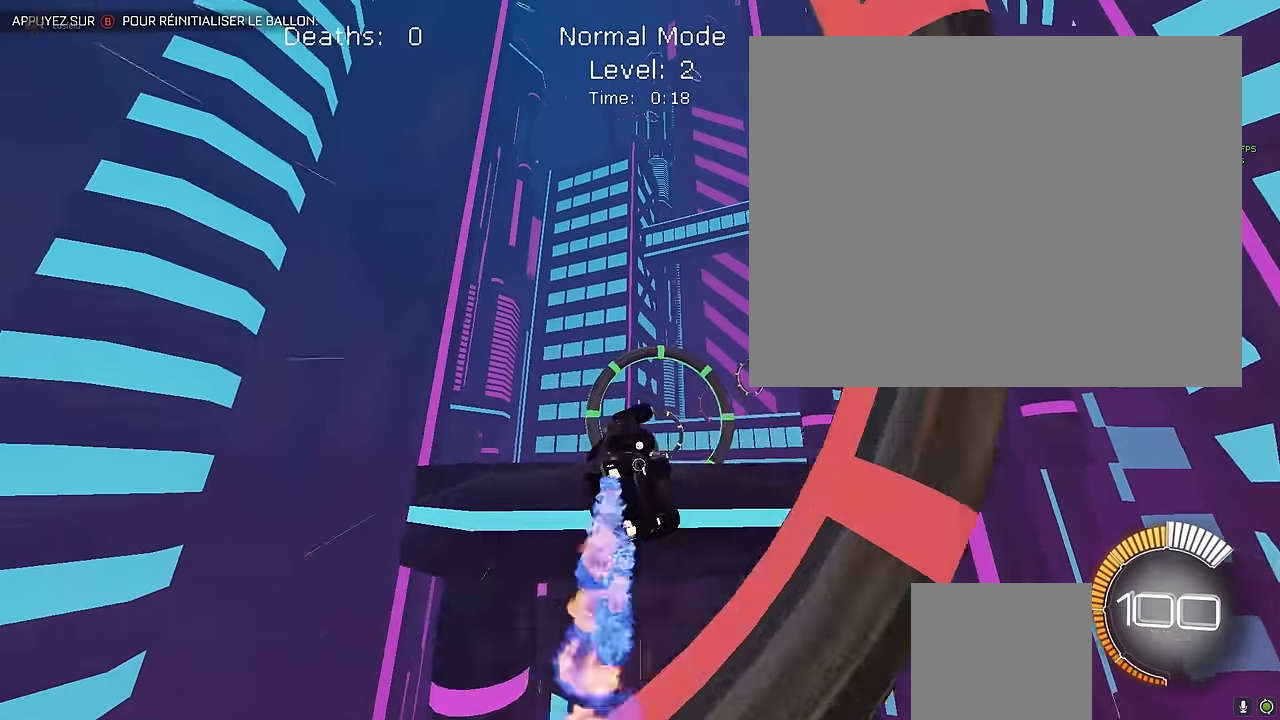
{"buttons": ["X", "L1", "R2"], "left_stick": "up", "events": [[125, "left_stick", "left"], [291, "left_stick", "down-right"], [458, "left_stick", "up"]]}
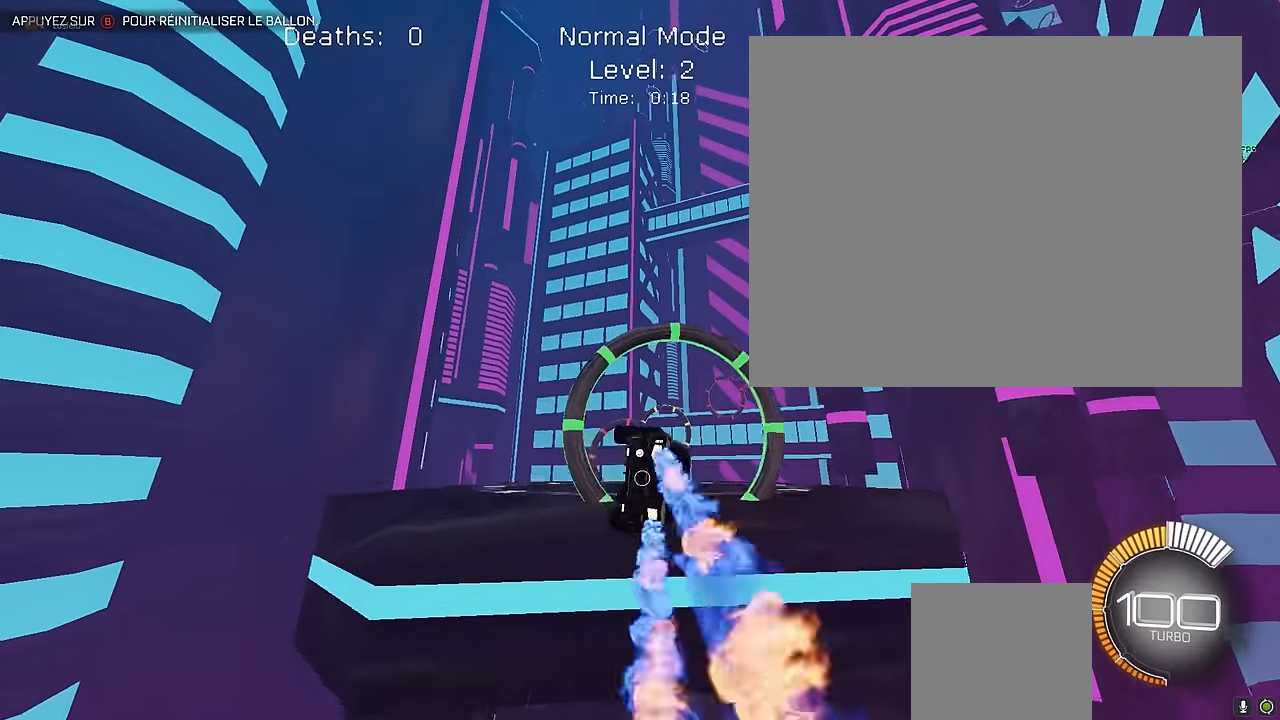
{"buttons": ["X", "L1", "R2"], "left_stick": "right", "events": [[125, "left_stick", "left"], [208, "left_stick", "down-right"], [458, "left_stick", "right"]]}
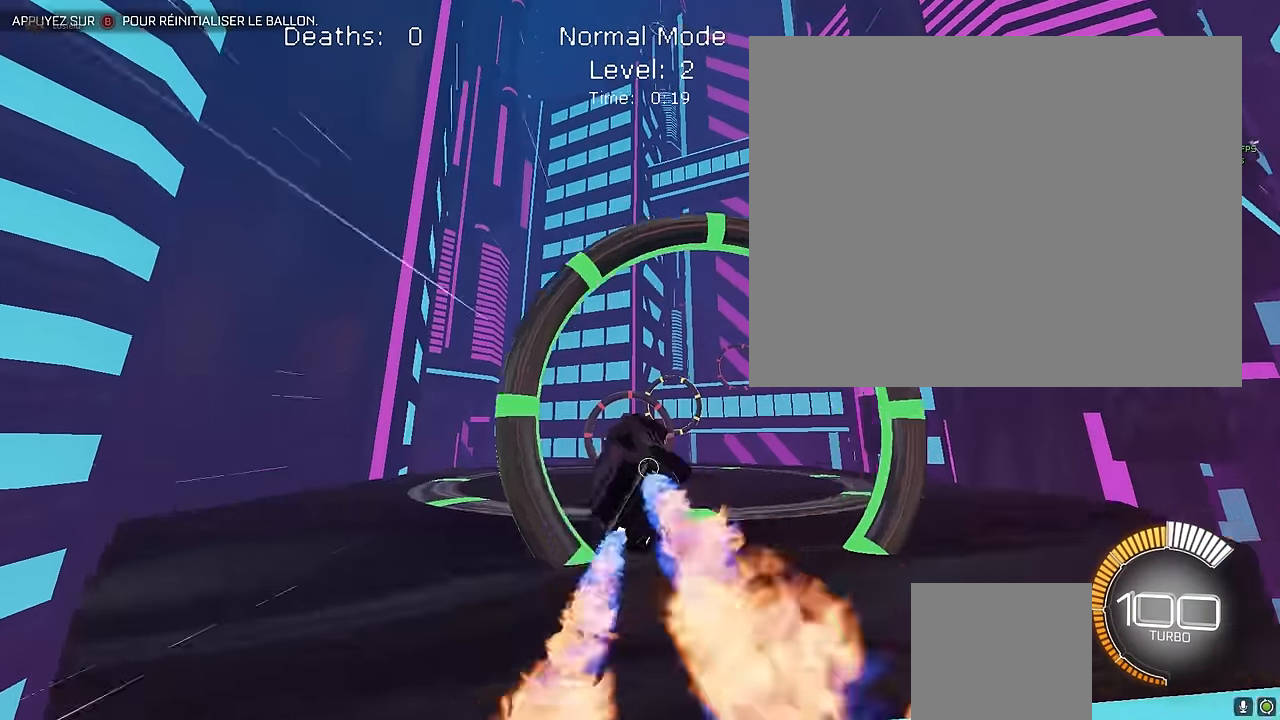
{"buttons": ["X", "L1", "R2"], "left_stick": "center", "events": [[125, "left_stick", "up"], [291, "left_stick", "center"], [375, "left_stick", "down-right"], [458, "left_stick", "center"]]}
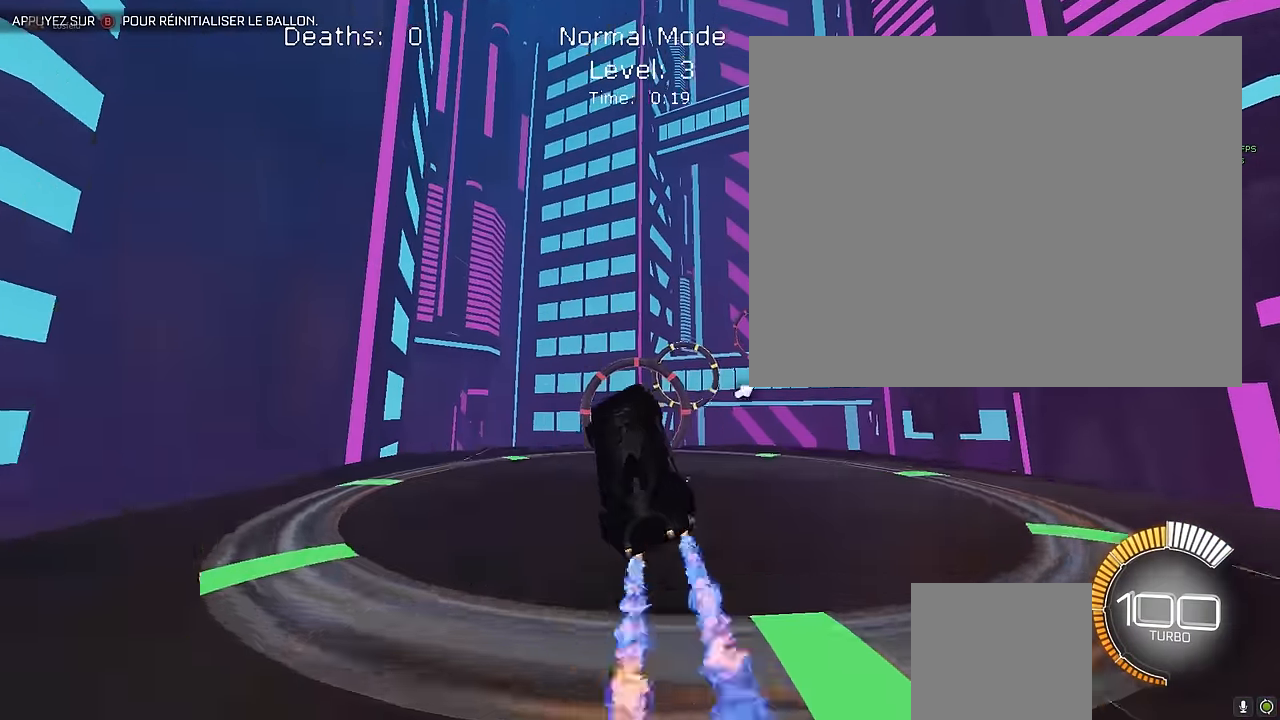
{"buttons": ["X", "L1", "R2"], "left_stick": "up-right", "events": [[166, "L1", "up"], [208, "left_stick", "right"], [416, "L1", "down"], [500, "left_stick", "up-right"]]}
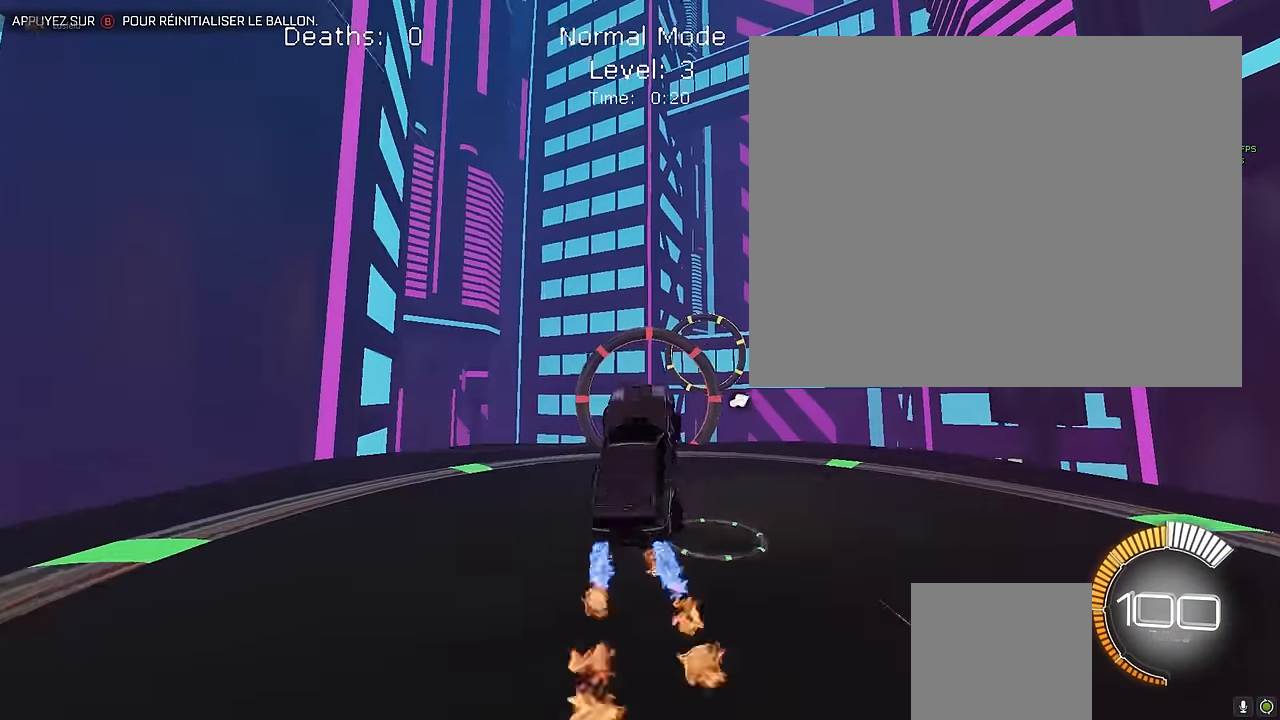
{"buttons": ["X", "L1", "R2"], "left_stick": "center", "events": [[208, "left_stick", "down"], [291, "left_stick", "left"], [458, "left_stick", "center"]]}
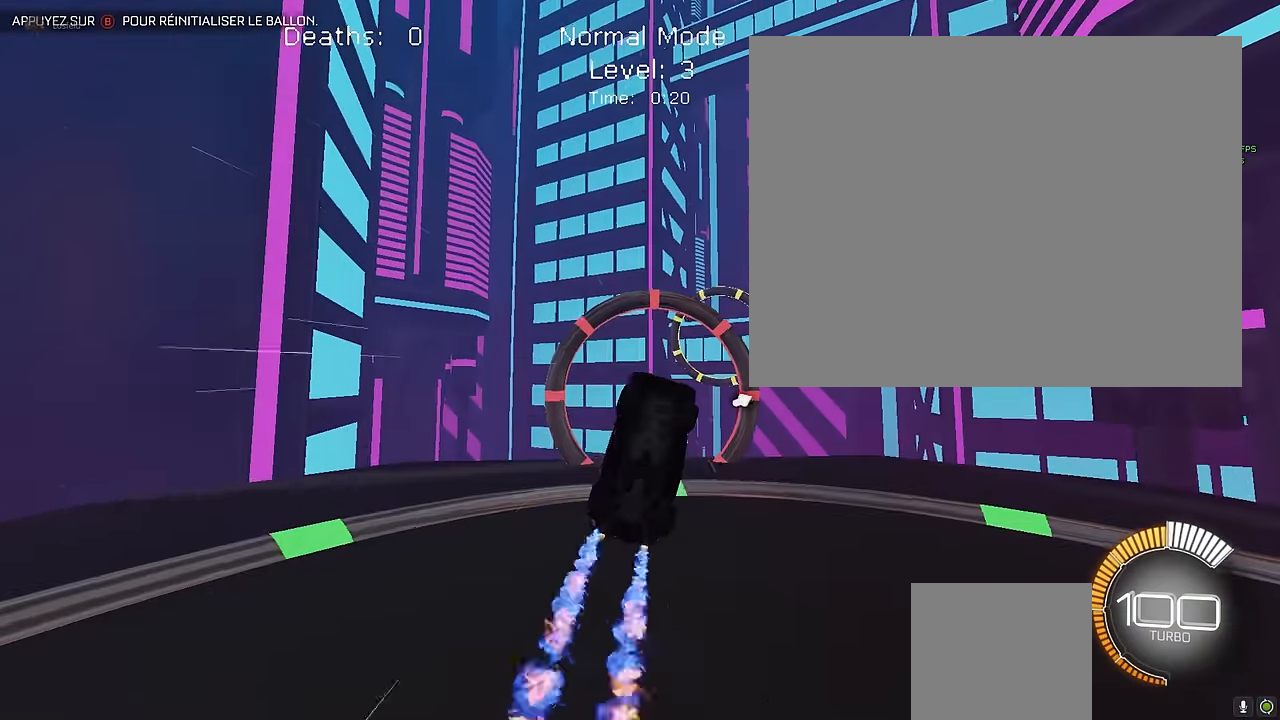
{"buttons": ["X", "L1", "R2"], "left_stick": "left", "events": [[41, "left_stick", "left"], [208, "left_stick", "down"], [375, "left_stick", "left"]]}
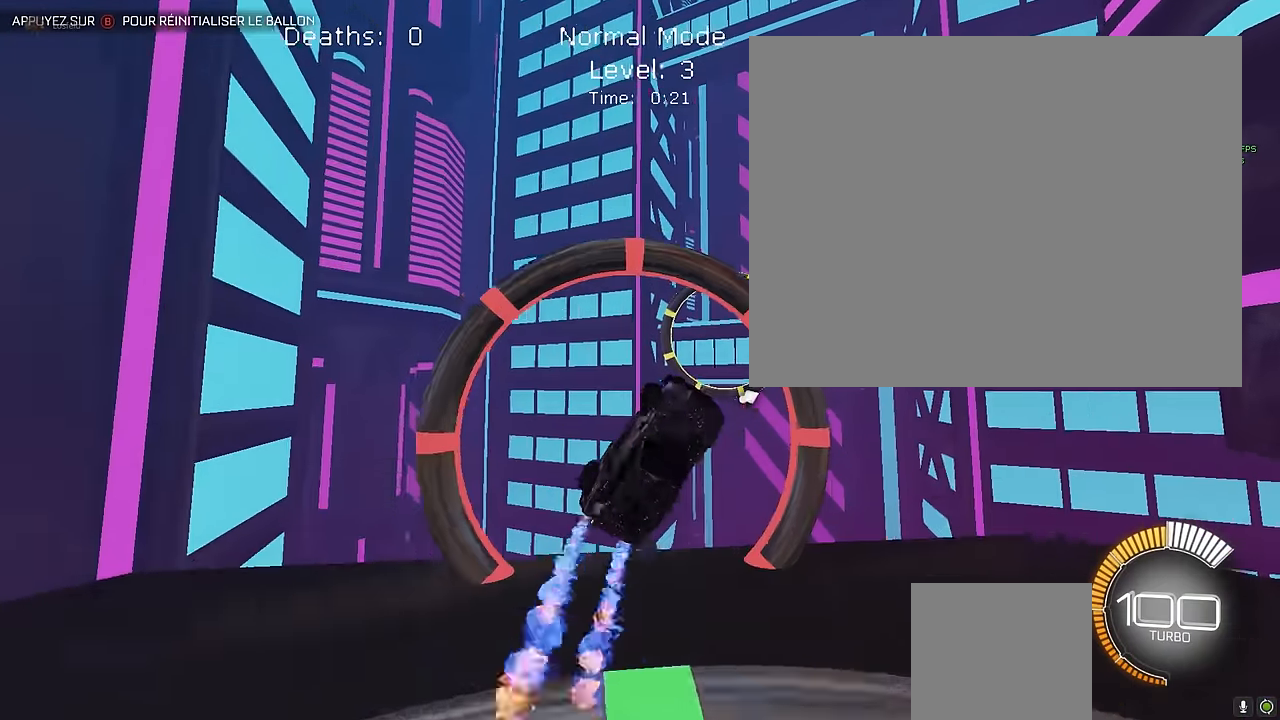
{"buttons": ["X", "L1", "R2"], "left_stick": "up-left", "events": [[41, "left_stick", "up"], [208, "left_stick", "right"], [333, "left_stick", "down"], [500, "left_stick", "up-left"]]}
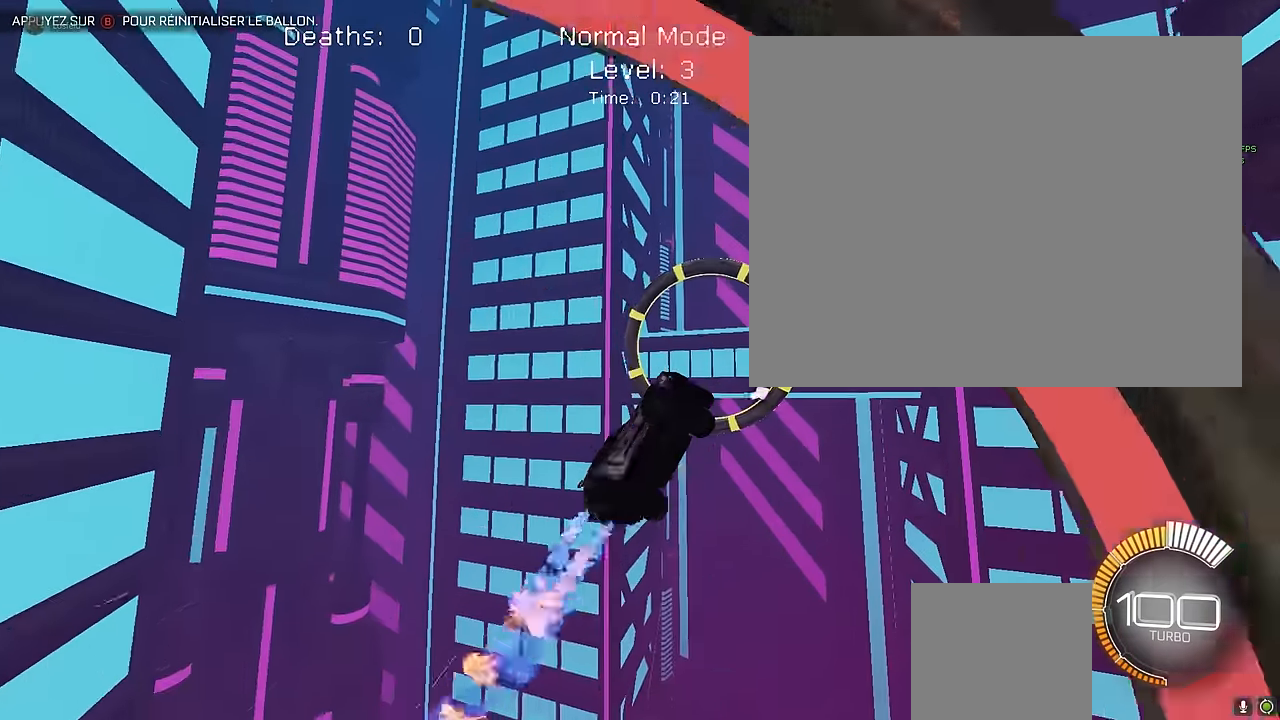
{"buttons": ["X", "L1", "R2"], "left_stick": "down", "events": [[41, "left_stick", "up"], [250, "left_stick", "right"], [416, "left_stick", "down"]]}
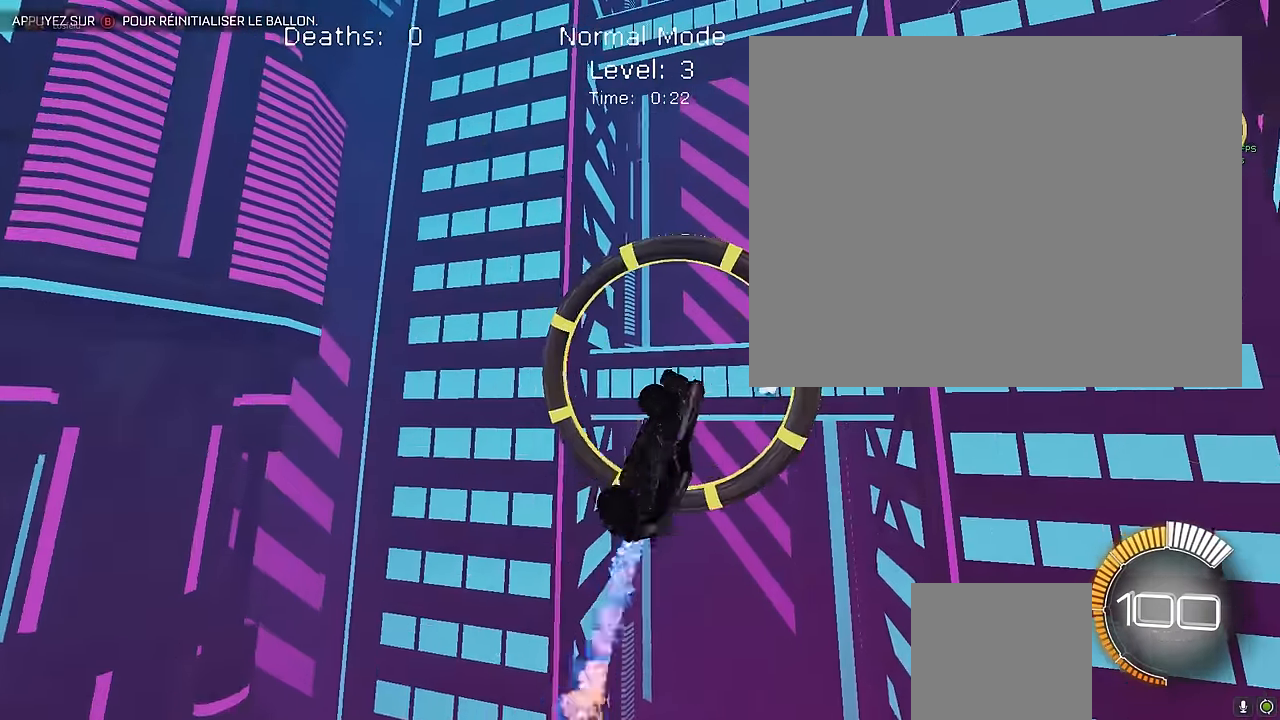
{"buttons": ["X", "L1", "R2"], "left_stick": "down-right", "events": [[41, "left_stick", "left"], [166, "left_stick", "down-right"], [333, "left_stick", "up-right"], [500, "left_stick", "down-right"]]}
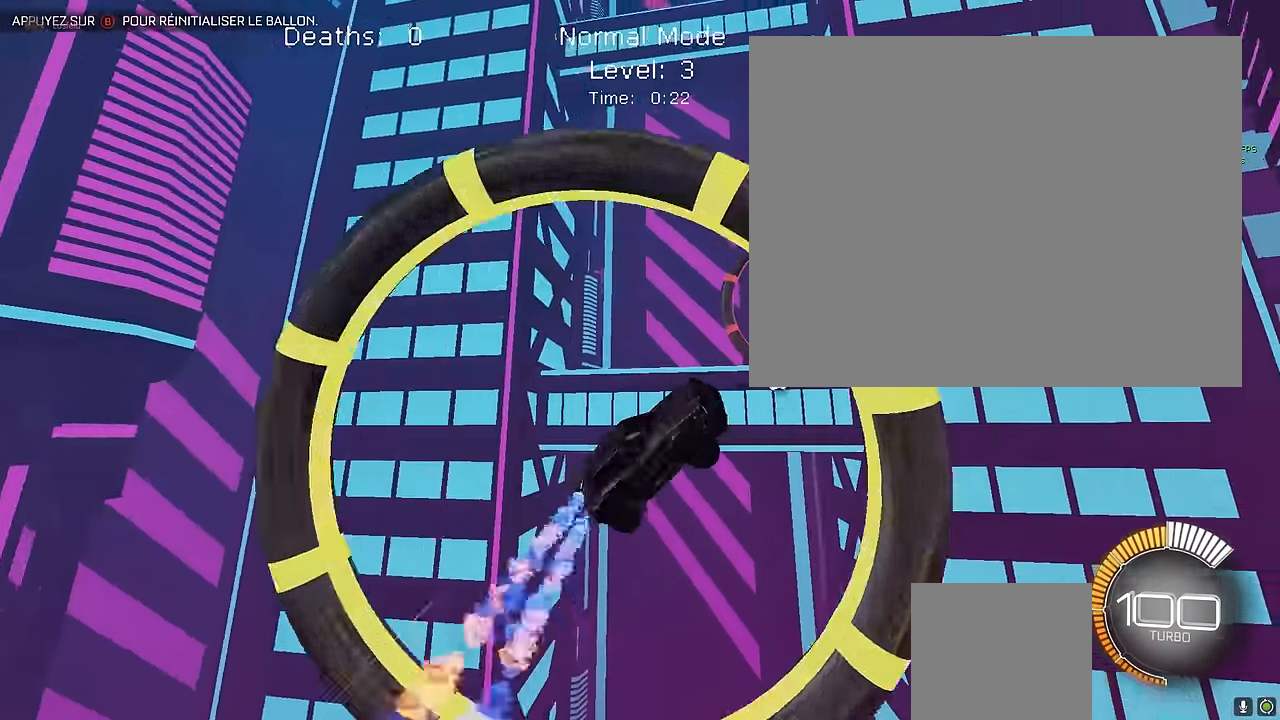
{"buttons": ["X", "L1", "R2"], "left_stick": "down-right", "events": [[125, "left_stick", "down"], [291, "left_stick", "up"], [500, "left_stick", "down-right"]]}
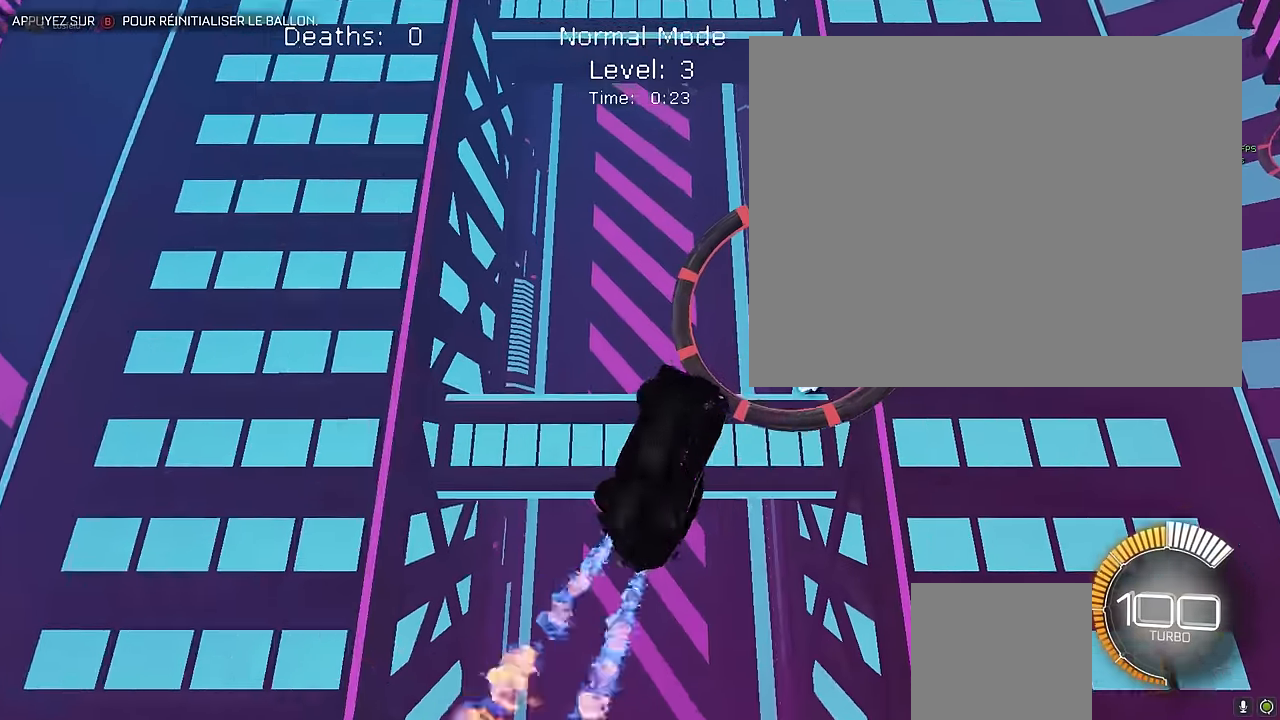
{"buttons": ["X", "L1", "R2"], "left_stick": "down", "events": [[166, "left_stick", "up-left"], [333, "left_stick", "down"]]}
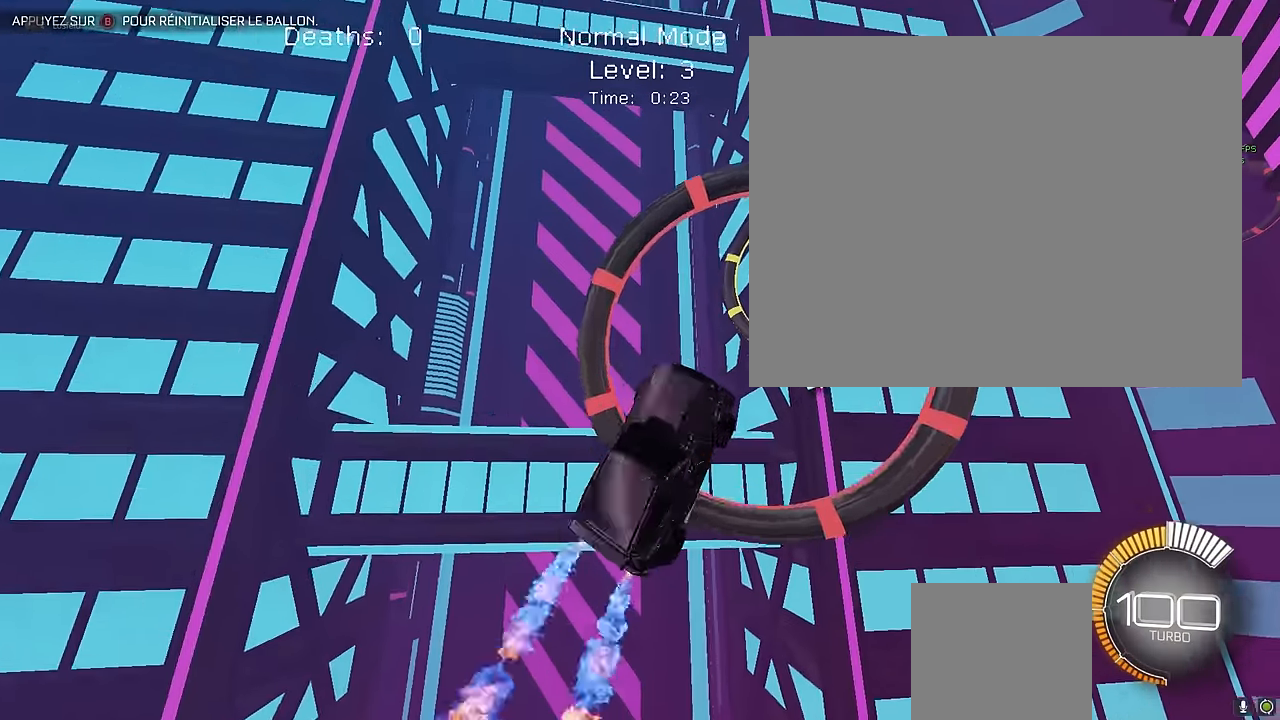
{"buttons": ["X", "L1", "R2"], "left_stick": "left", "events": [[83, "left_stick", "up"], [208, "left_stick", "down-right"], [375, "left_stick", "left"]]}
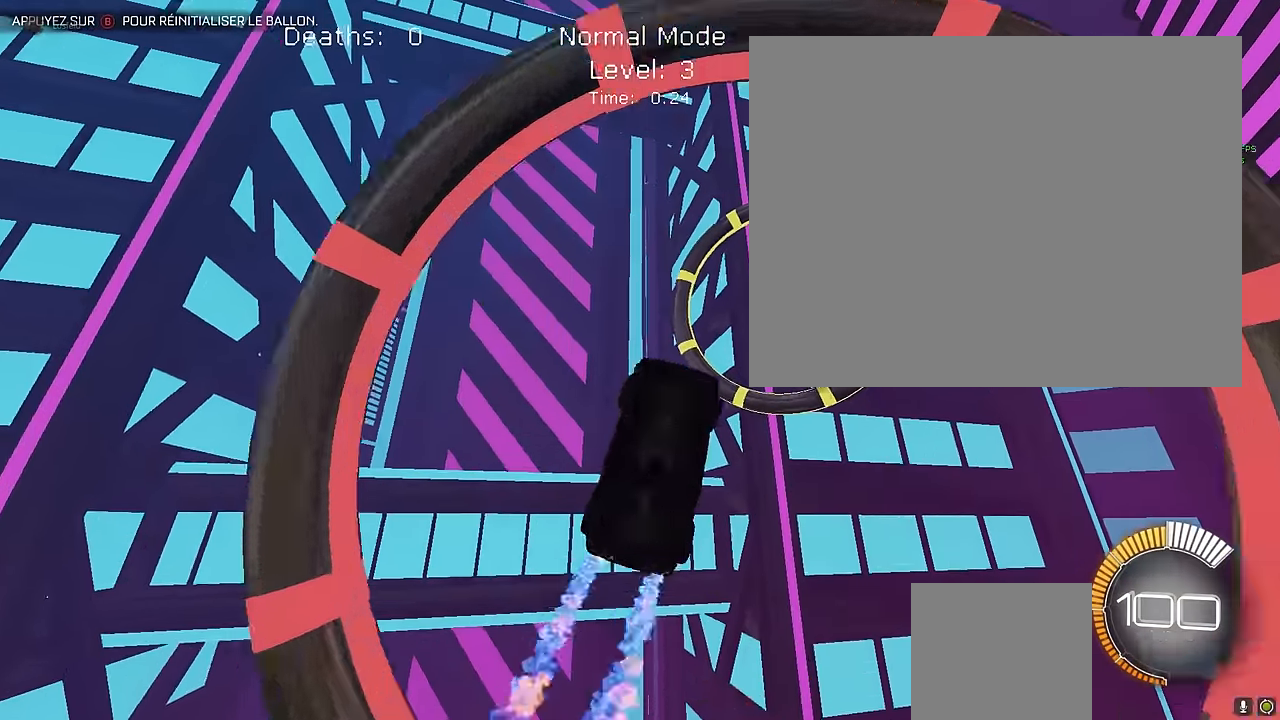
{"buttons": ["X", "L1", "R2"], "left_stick": "left", "events": [[125, "left_stick", "down-right"], [500, "left_stick", "left"]]}
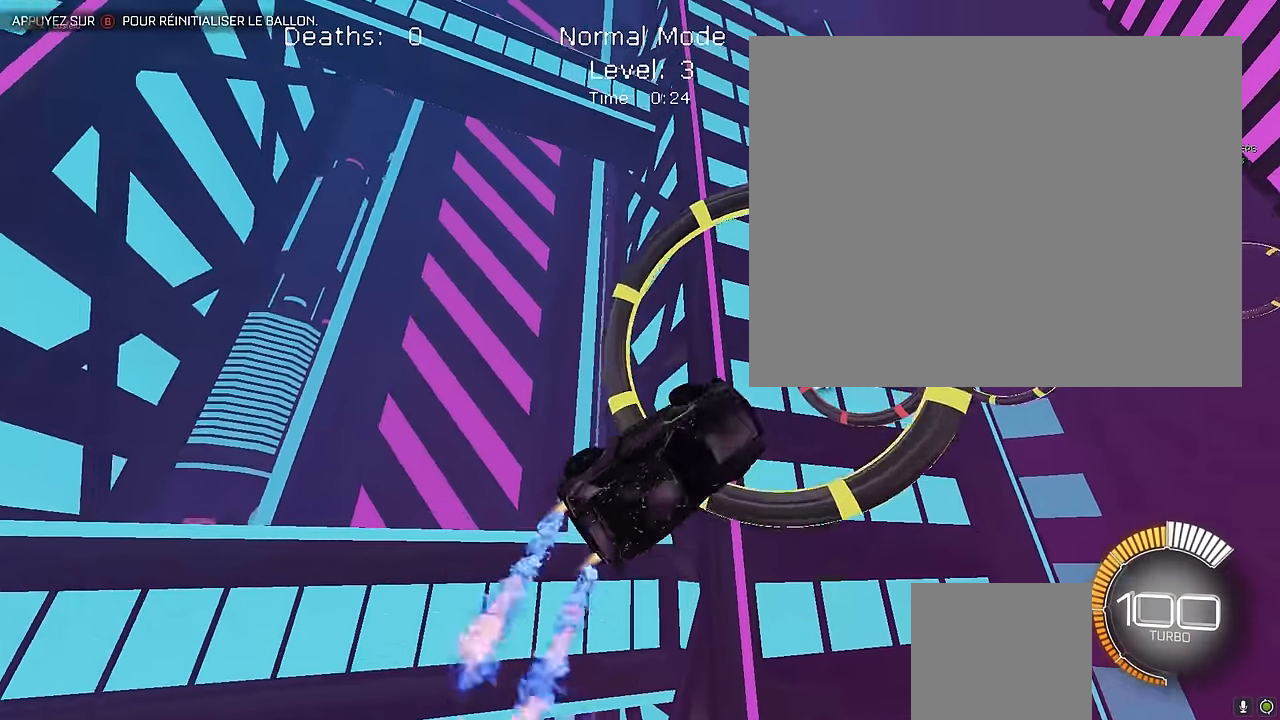
{"buttons": ["X", "L1", "R2"], "left_stick": "down", "events": [[250, "left_stick", "up"], [333, "left_stick", "right"], [458, "left_stick", "down"]]}
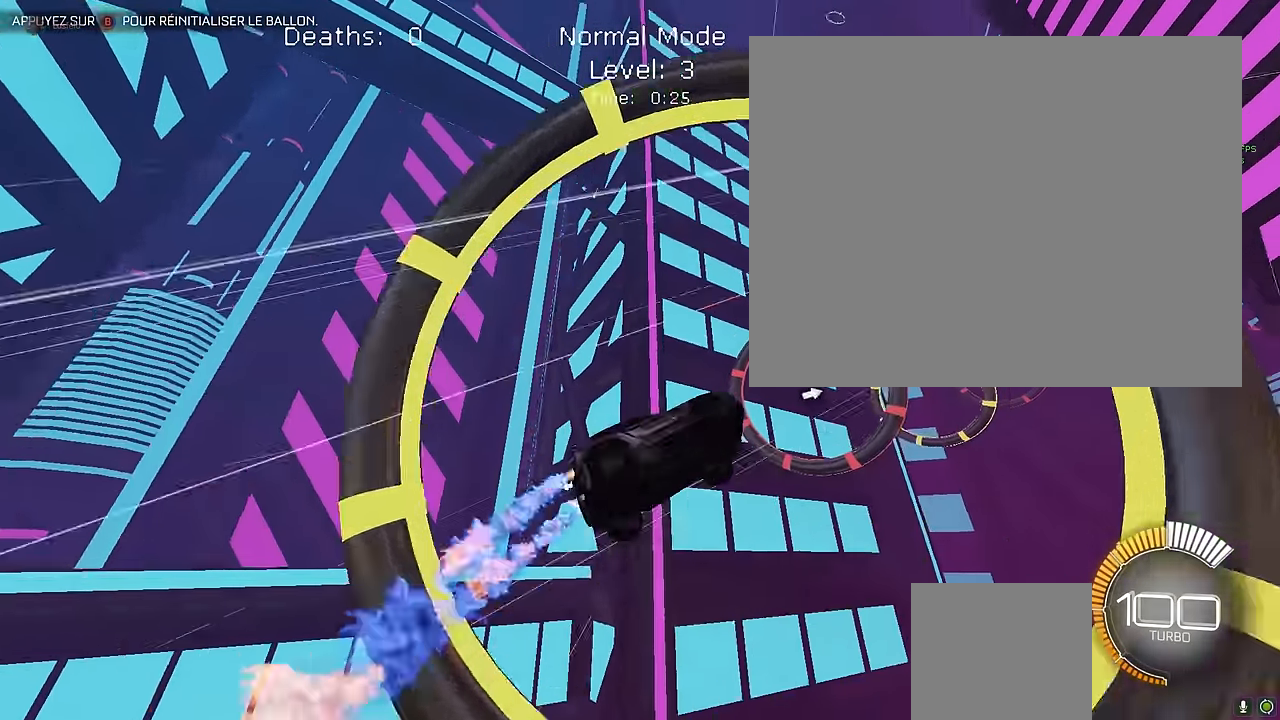
{"buttons": ["X", "L1", "R2"], "left_stick": "up", "events": [[41, "left_stick", "left"], [166, "left_stick", "up"], [250, "left_stick", "right"], [416, "left_stick", "up"]]}
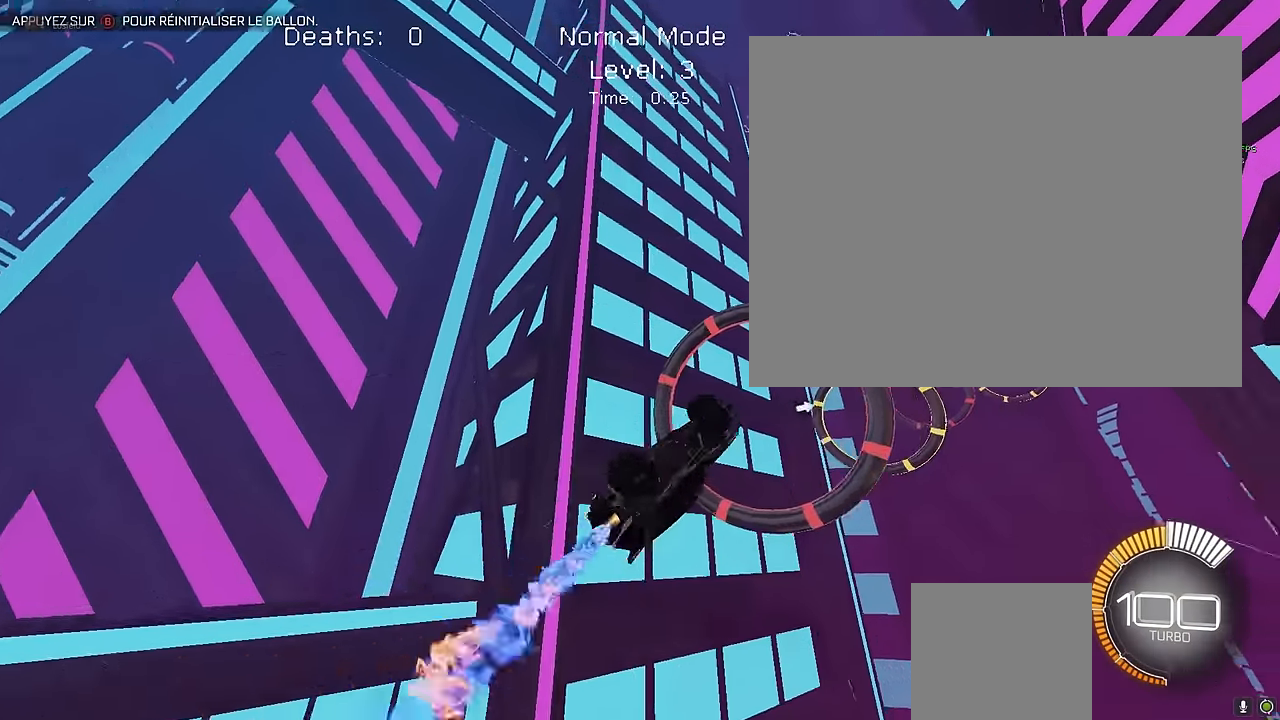
{"buttons": ["X", "L1", "R2"], "left_stick": "up", "events": [[41, "left_stick", "down-right"], [125, "left_stick", "down"], [291, "left_stick", "up-left"], [375, "left_stick", "up"]]}
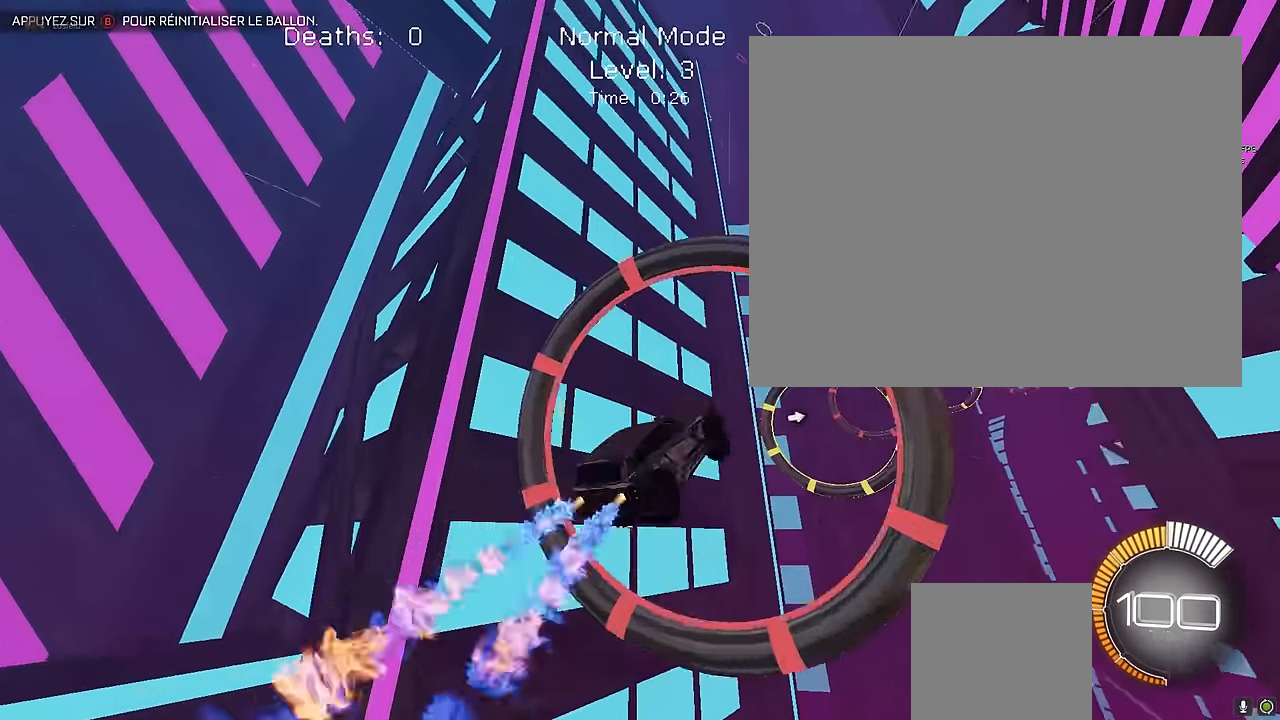
{"buttons": ["X", "L1", "R2"], "left_stick": "up", "events": [[83, "left_stick", "right"], [208, "left_stick", "down-left"], [416, "left_stick", "up"]]}
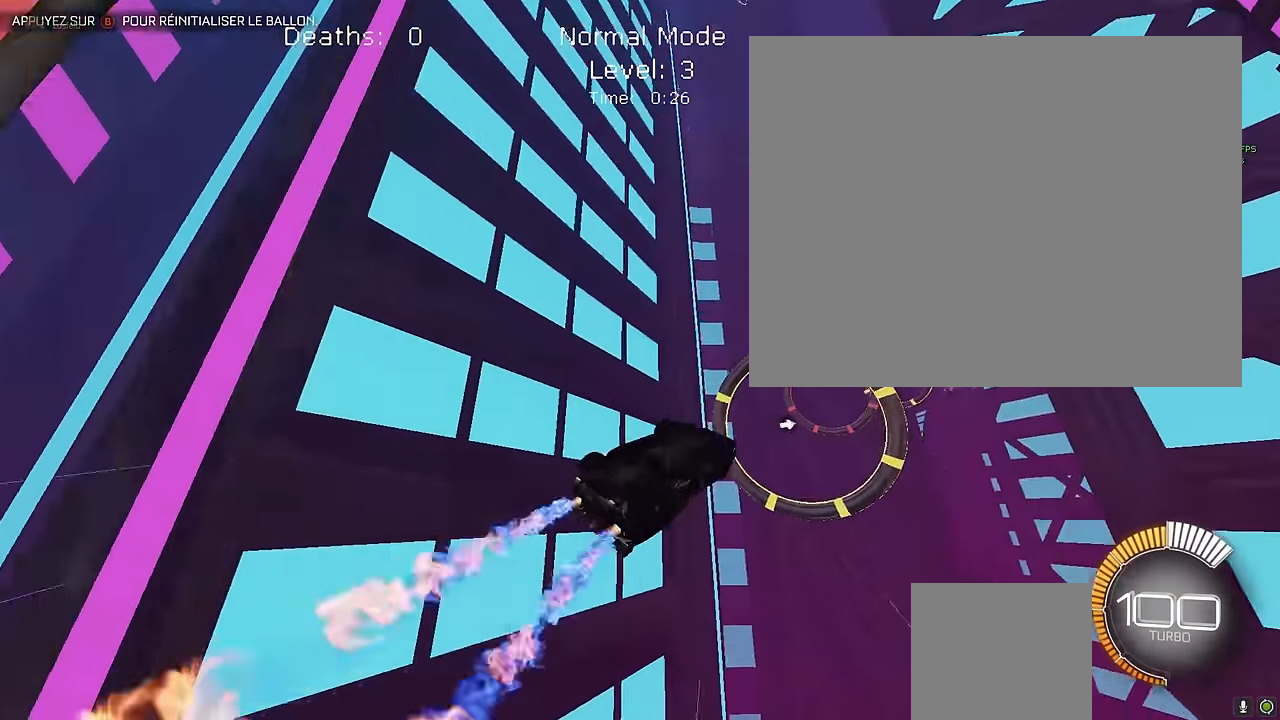
{"buttons": ["X", "L1", "R2"], "left_stick": "left", "events": [[125, "left_stick", "center"], [250, "left_stick", "down"], [500, "left_stick", "left"]]}
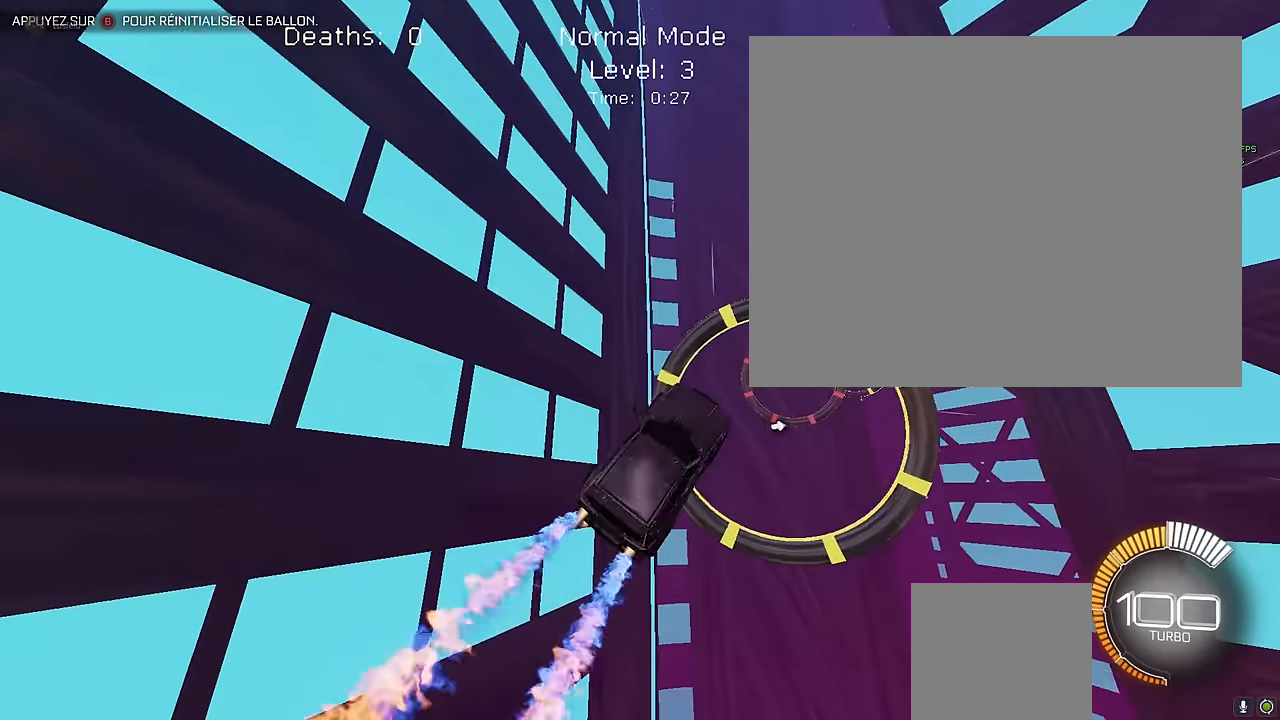
{"buttons": ["X", "L1", "R2"], "left_stick": "left", "events": [[83, "left_stick", "up"], [250, "left_stick", "right"], [375, "left_stick", "down"], [458, "left_stick", "left"]]}